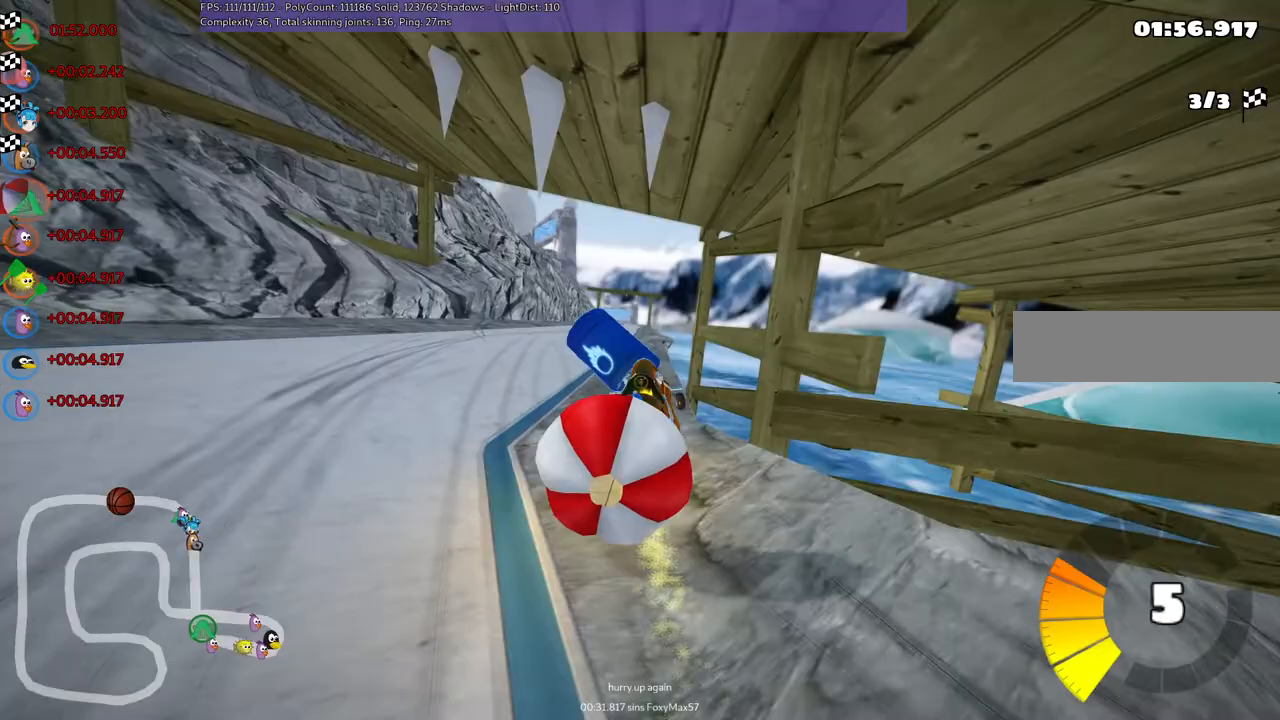
Gameplay with keyboard; each line is a JSON object with the keys held at the frame after it. "events" lists presses ("down") and releases ("up") of ".", "/", "alt_r", "b", "c", "comma", "ctrl_r", "d", "down", "f", "g", "h", "j", "k", "l", "left", "m", "n", "quote", "return", "right", "semicolon", "shift_r", "space", "super", "up" and "v" between this image and that frame as [ms after this image, input, new state], when the widget could be followed in between. No other keys are recorded. Mouse input is not recorded.
{"keys": ["left", "m", "up"], "events": [[67, "right", "down"], [117, "right", "up"], [217, "n", "down"], [350, "n", "up"]]}
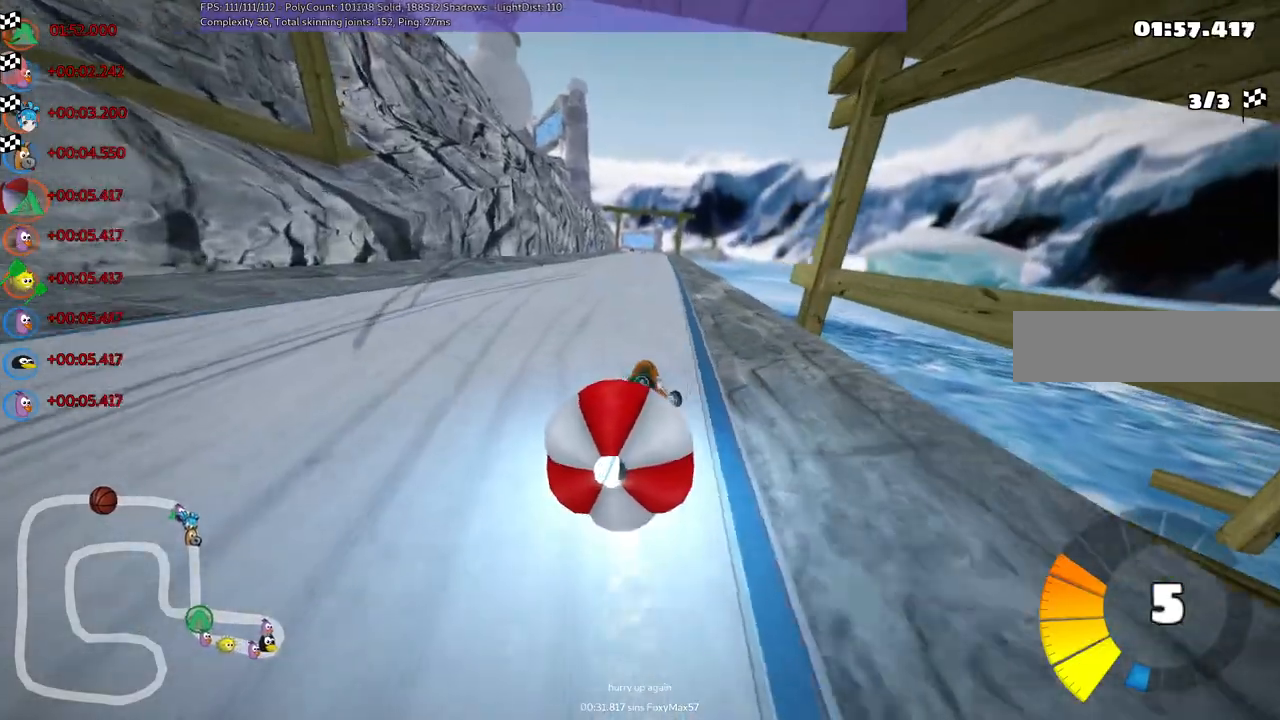
{"keys": ["left", "m", "up"], "events": []}
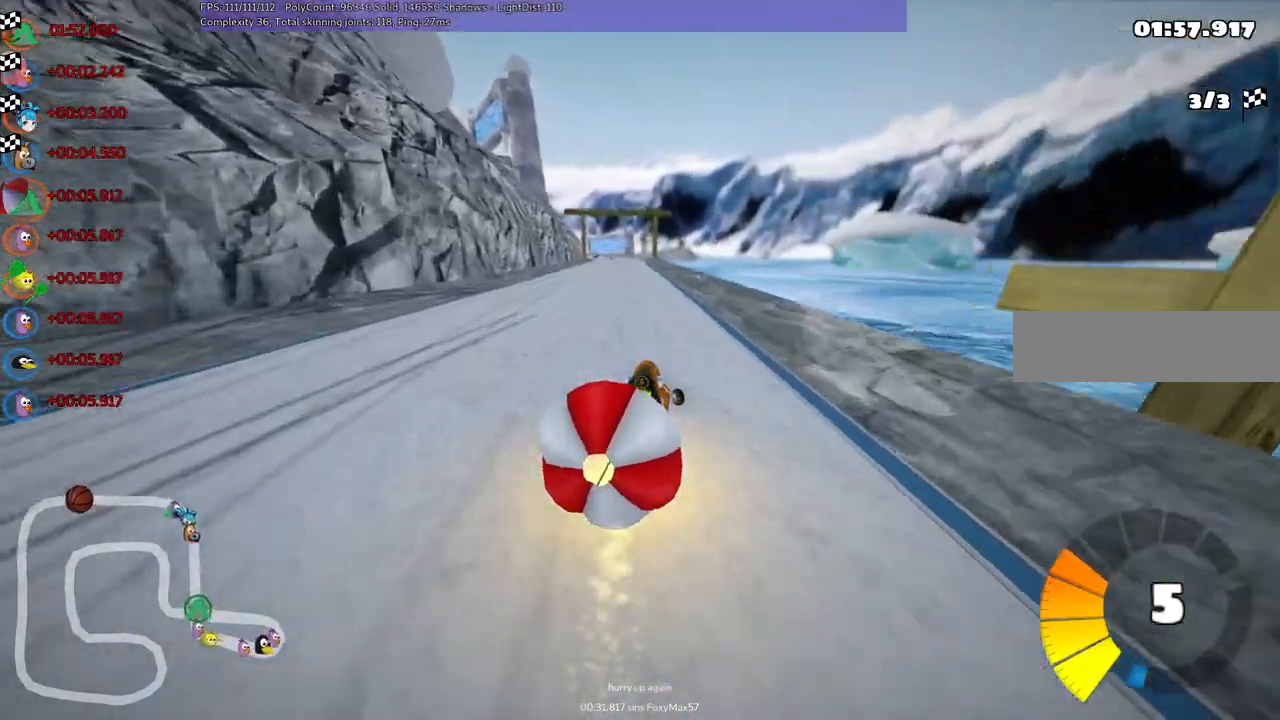
{"keys": ["left", "m", "up"], "events": []}
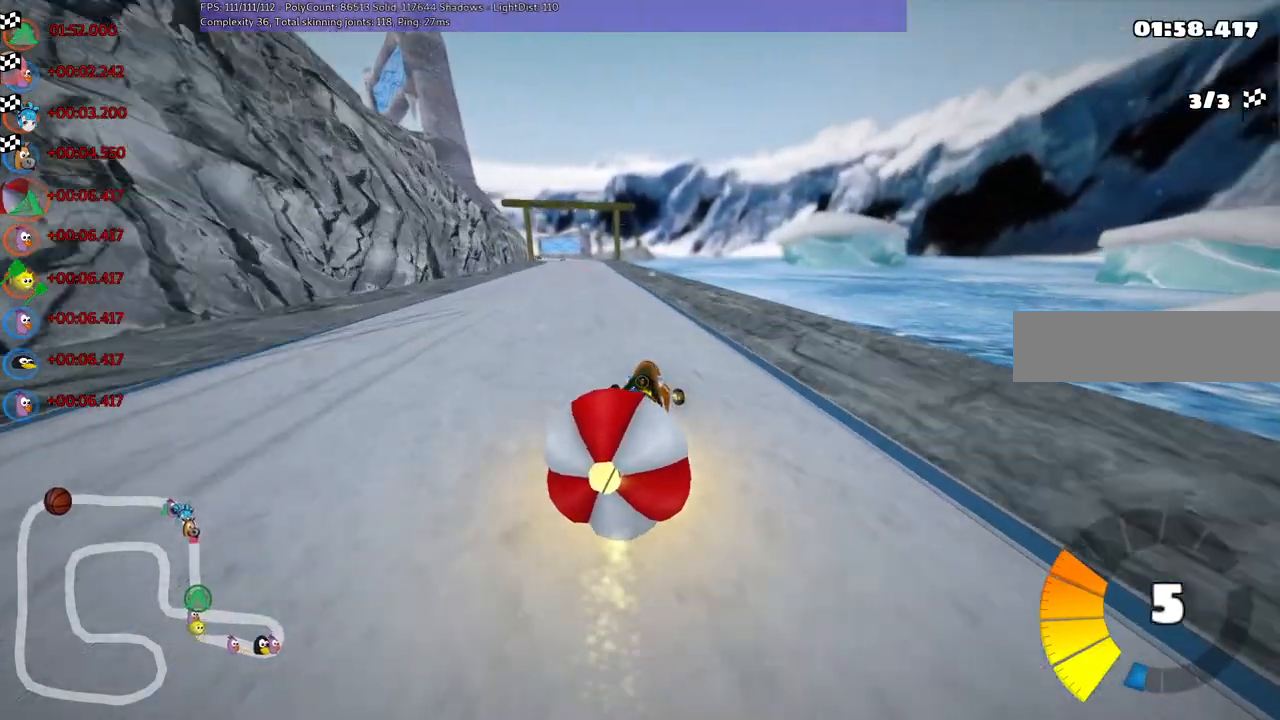
{"keys": ["left", "m", "n", "up"], "events": [[483, "n", "down"]]}
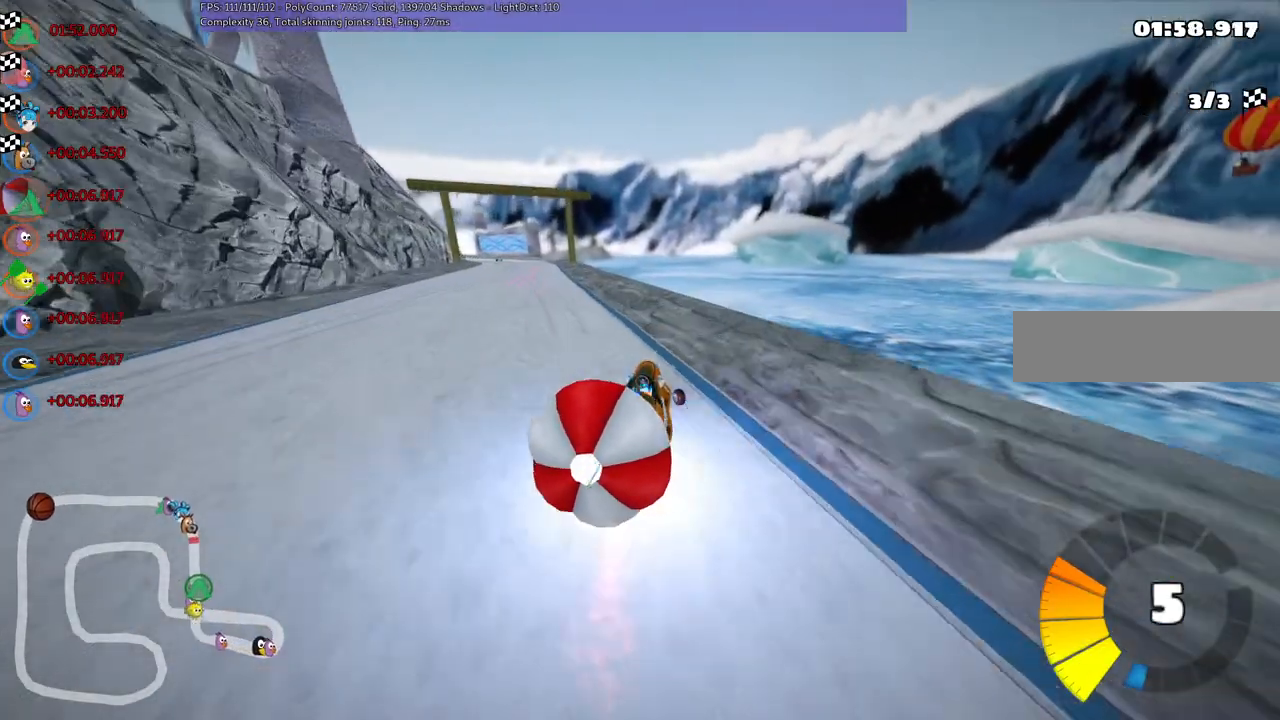
{"keys": ["n", "up"], "events": [[17, "m", "up"], [350, "left", "up"]]}
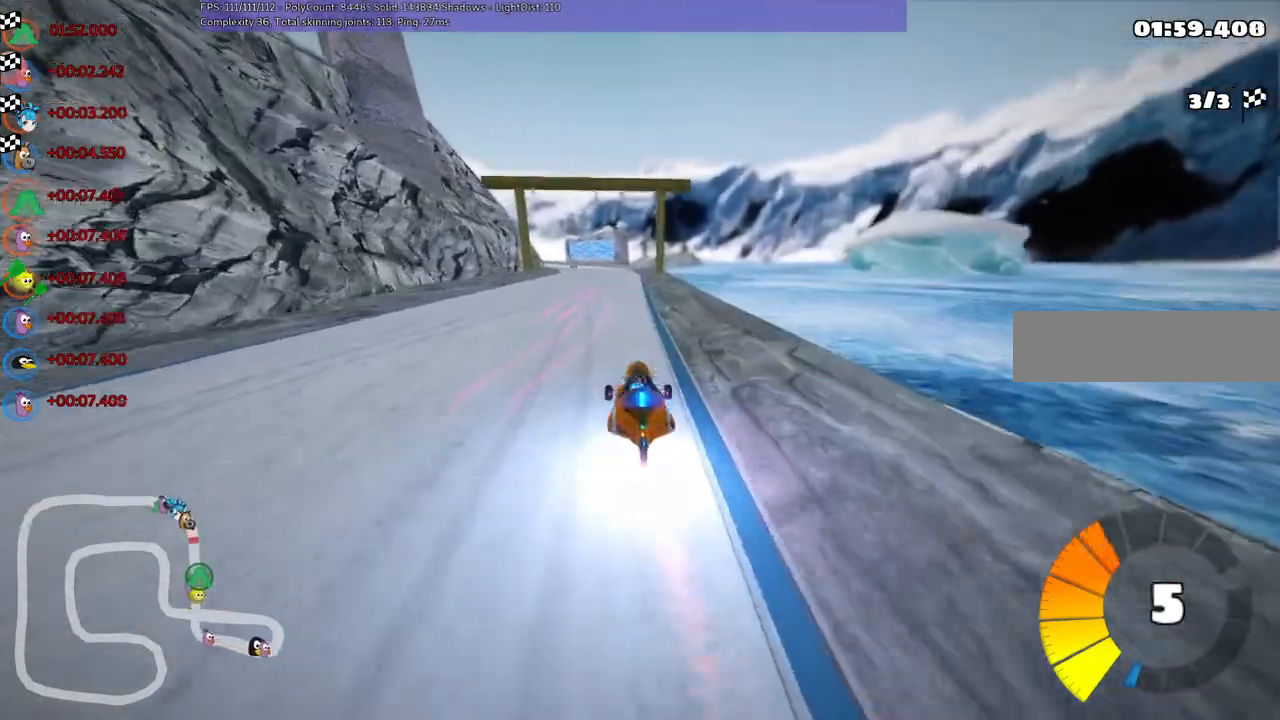
{"keys": ["n", "up"], "events": [[233, "left", "down"], [383, "left", "up"]]}
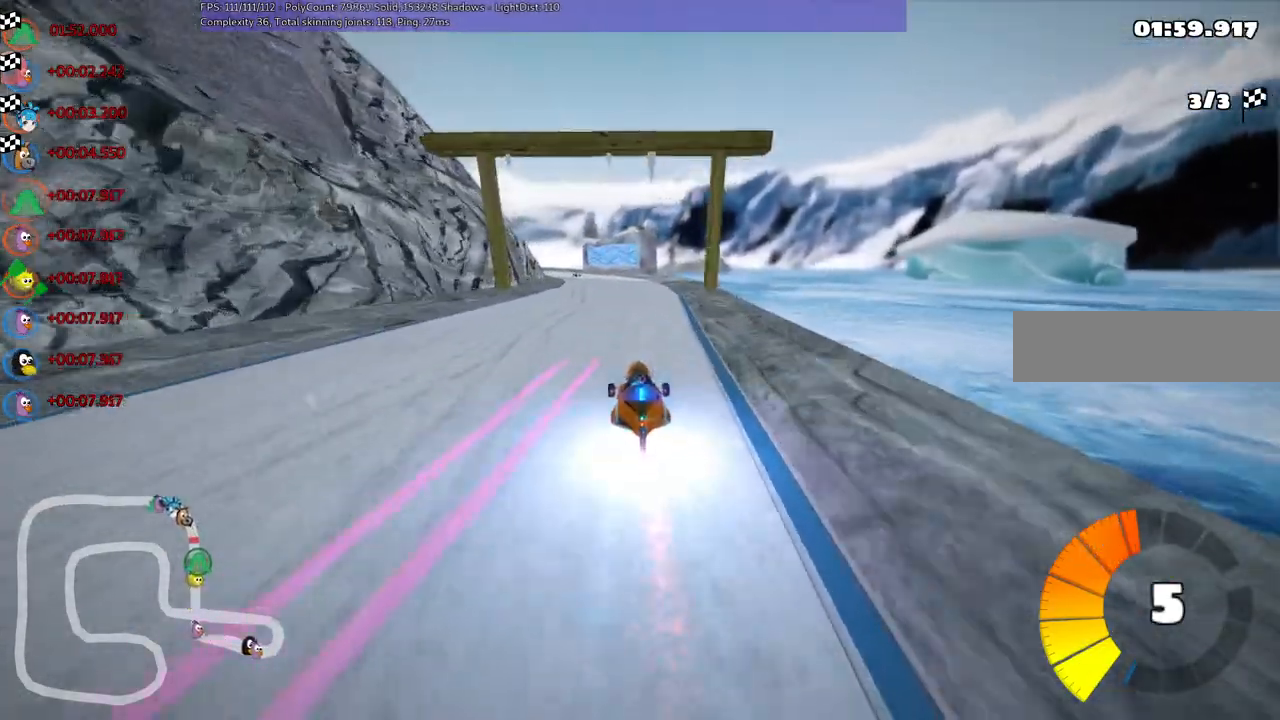
{"keys": ["n", "up"], "events": []}
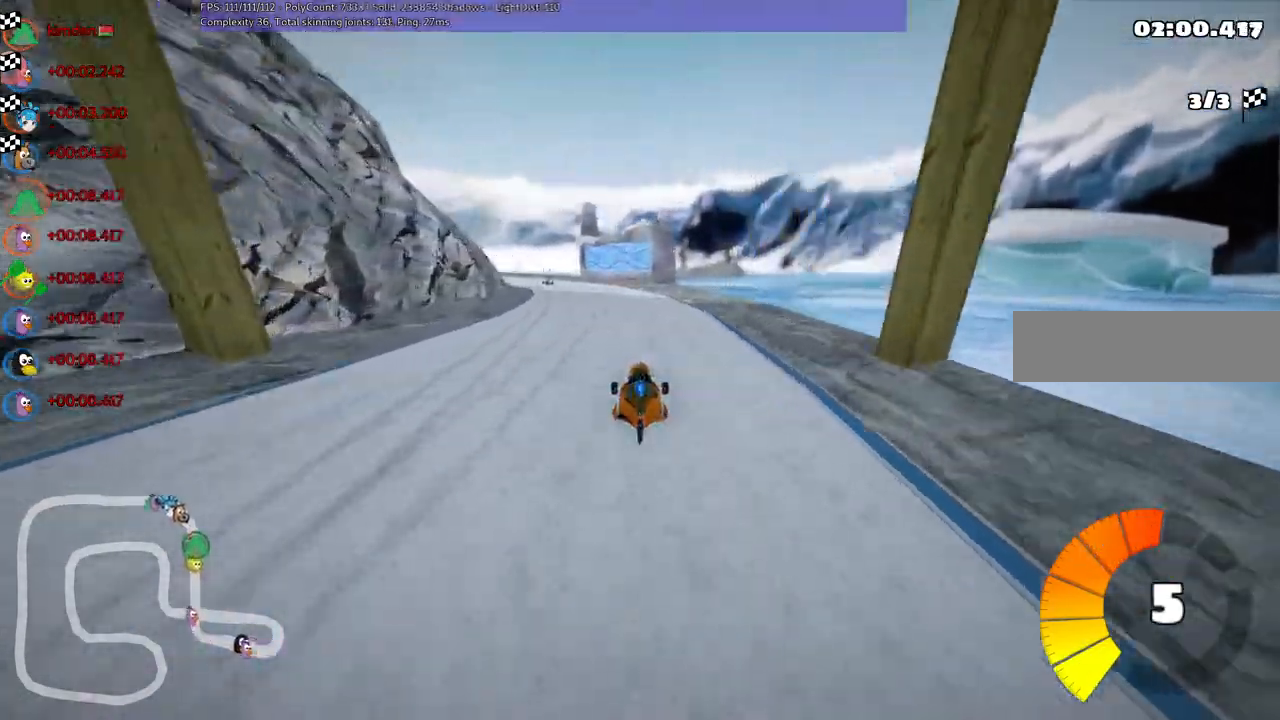
{"keys": ["up"], "events": [[183, "n", "up"]]}
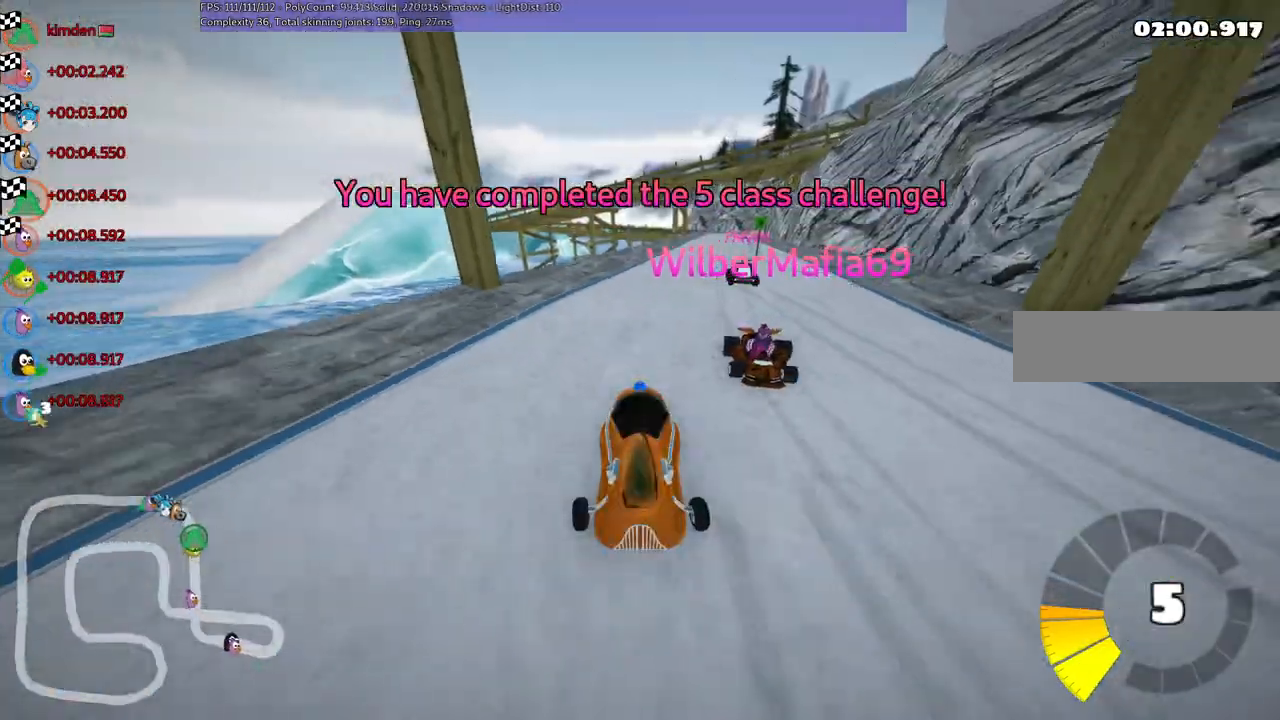
{"keys": []}
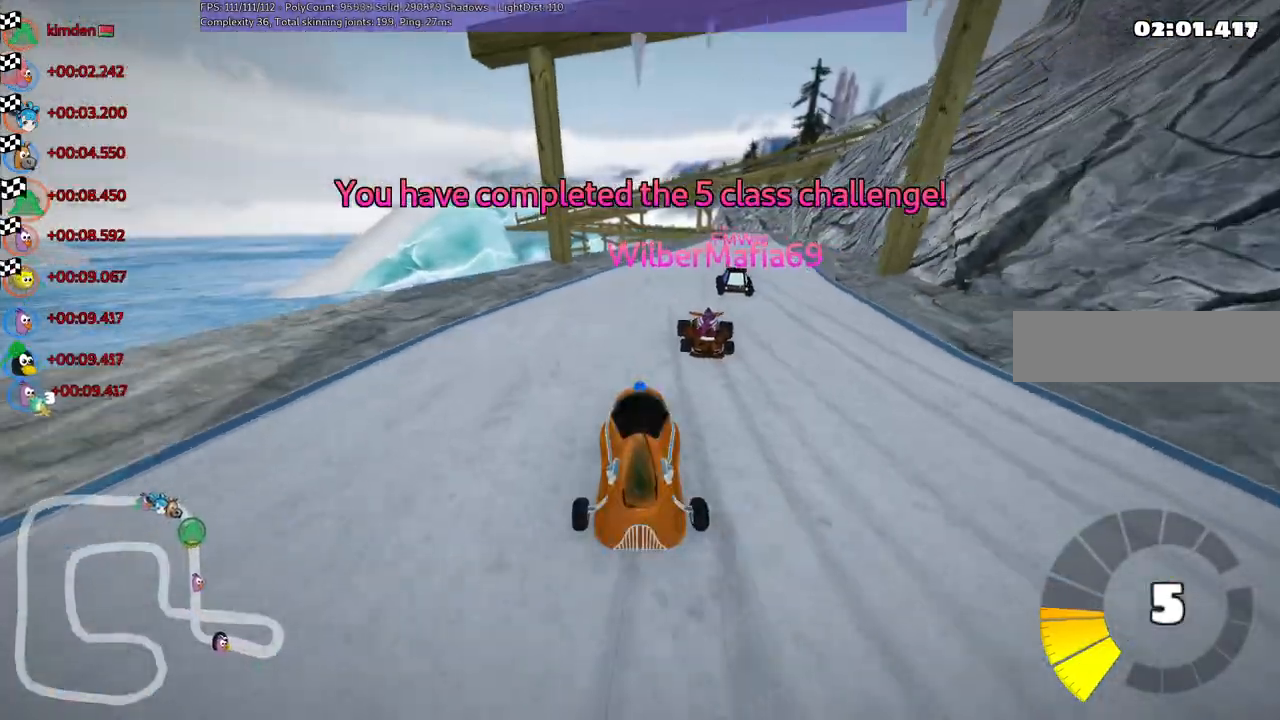
{"keys": []}
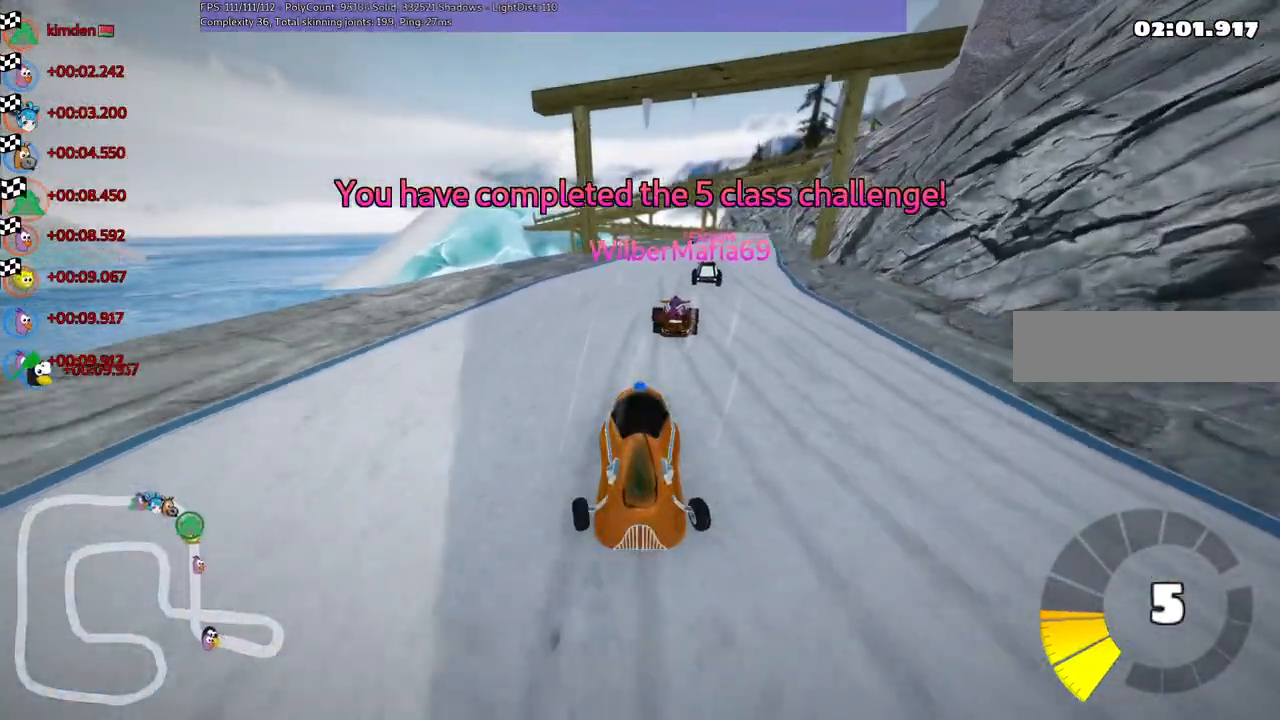
{"keys": [], "events": [[250, "right", "down"], [350, "right", "up"]]}
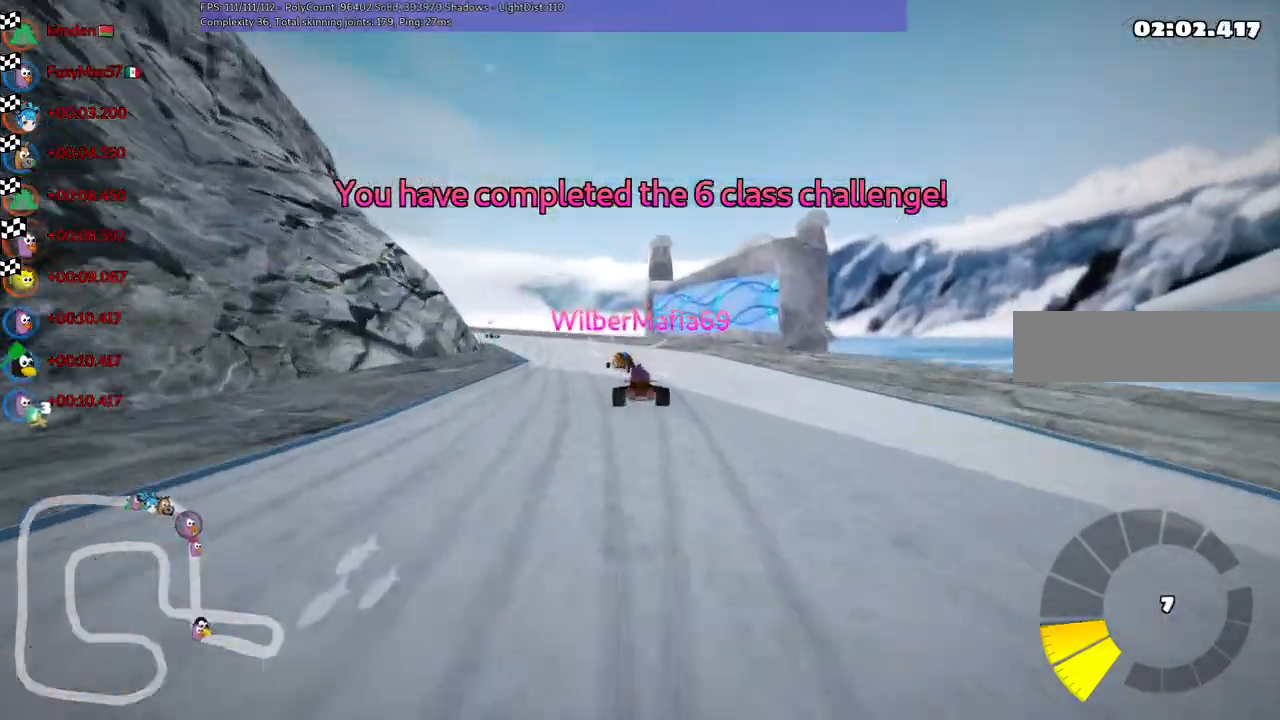
{"keys": [], "events": [[383, "right", "down"], [483, "right", "up"]]}
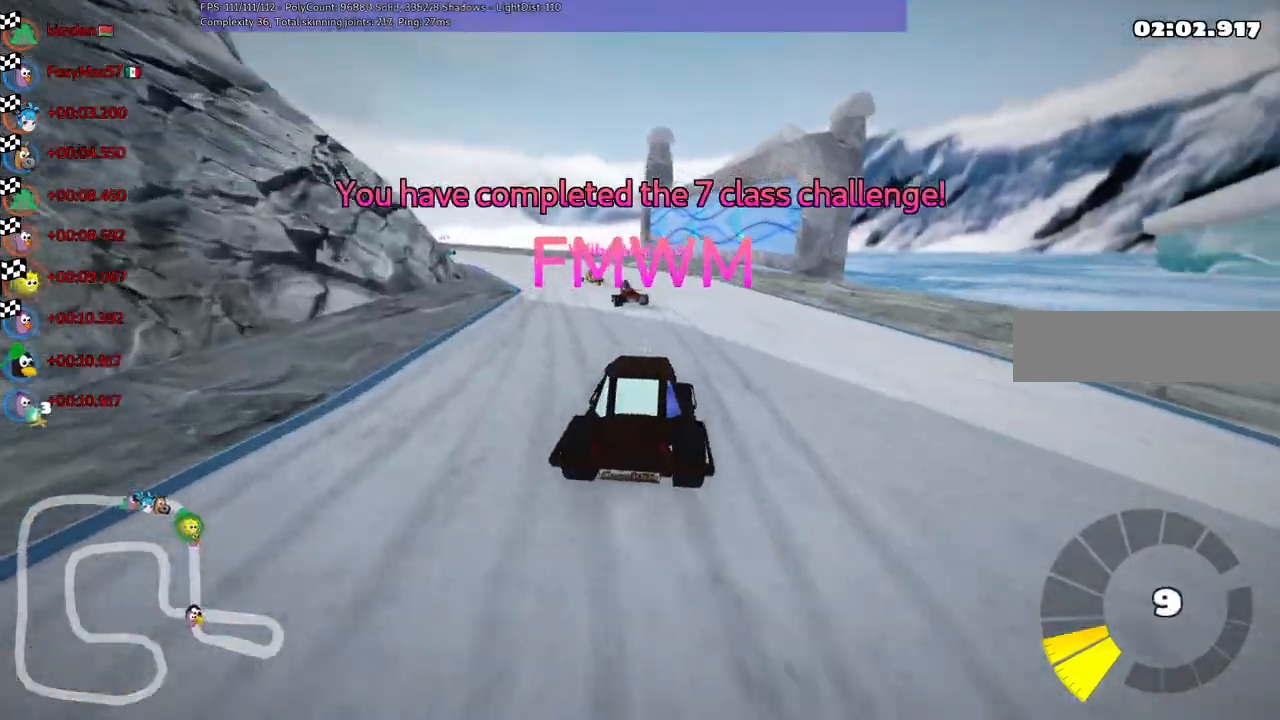
{"keys": [], "events": [[117, "right", "down"], [217, "right", "up"]]}
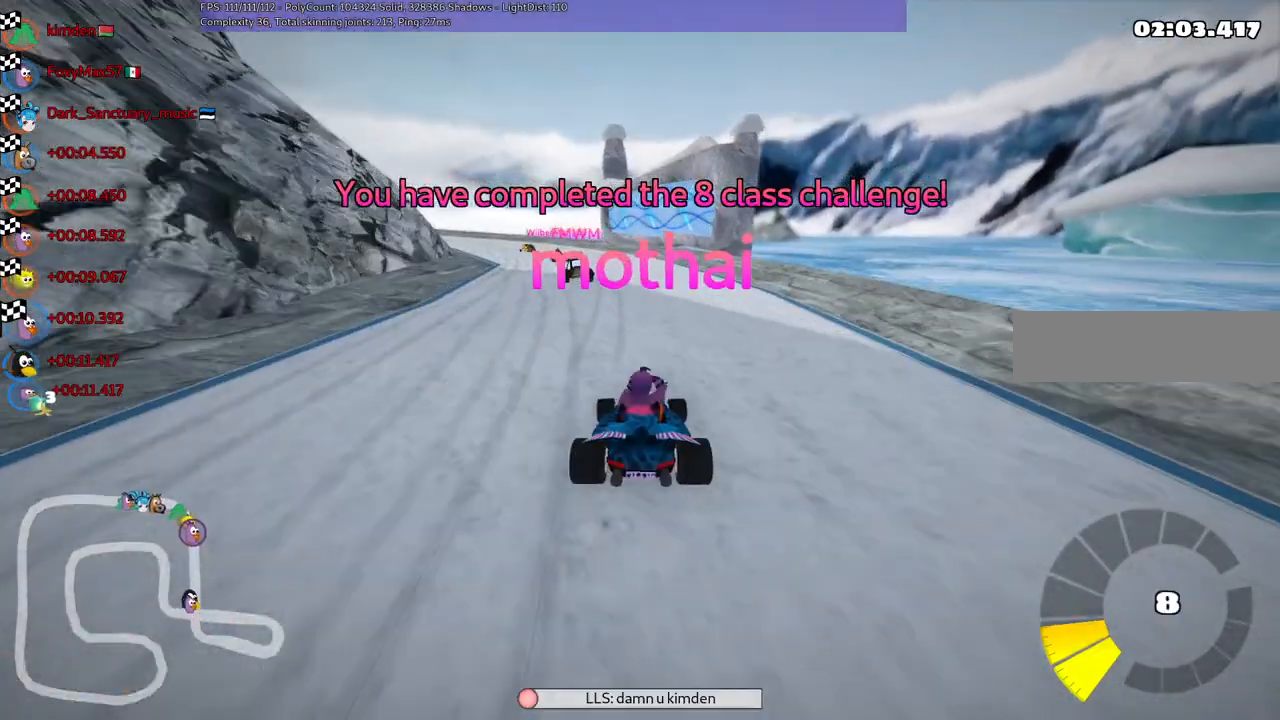
{"keys": ["right"], "events": [[467, "right", "down"]]}
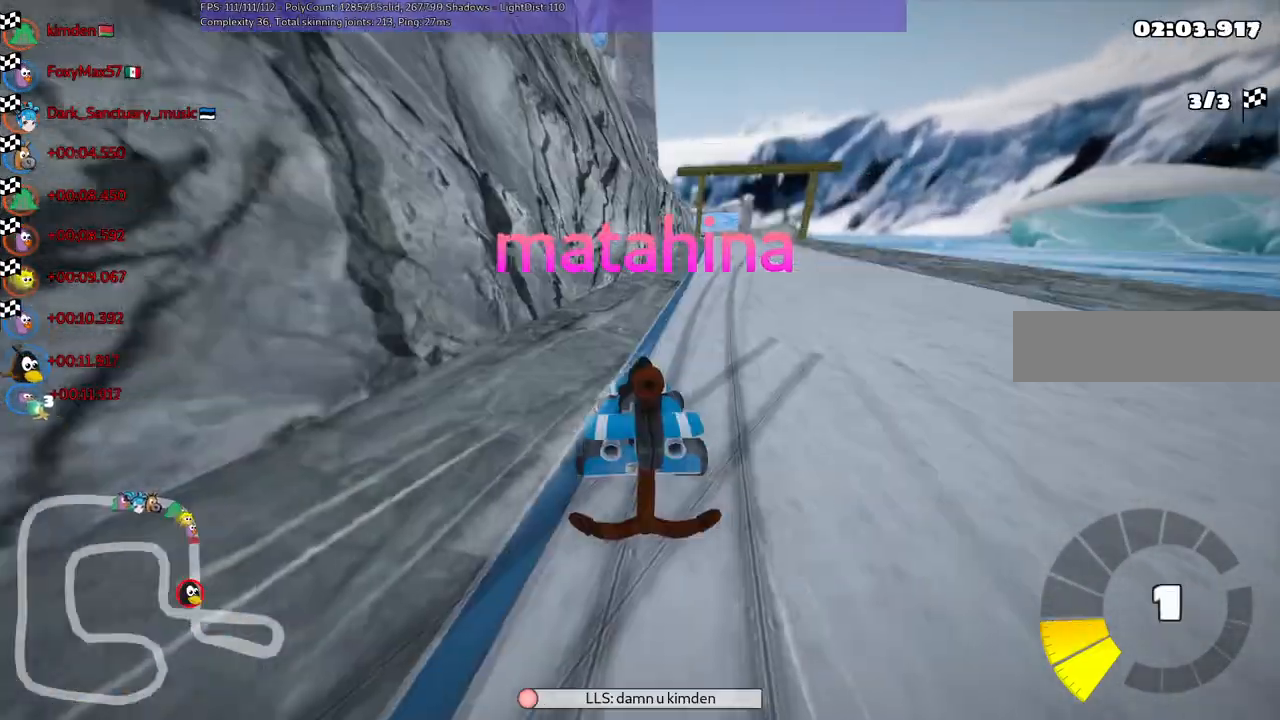
{"keys": [], "events": [[117, "right", "up"]]}